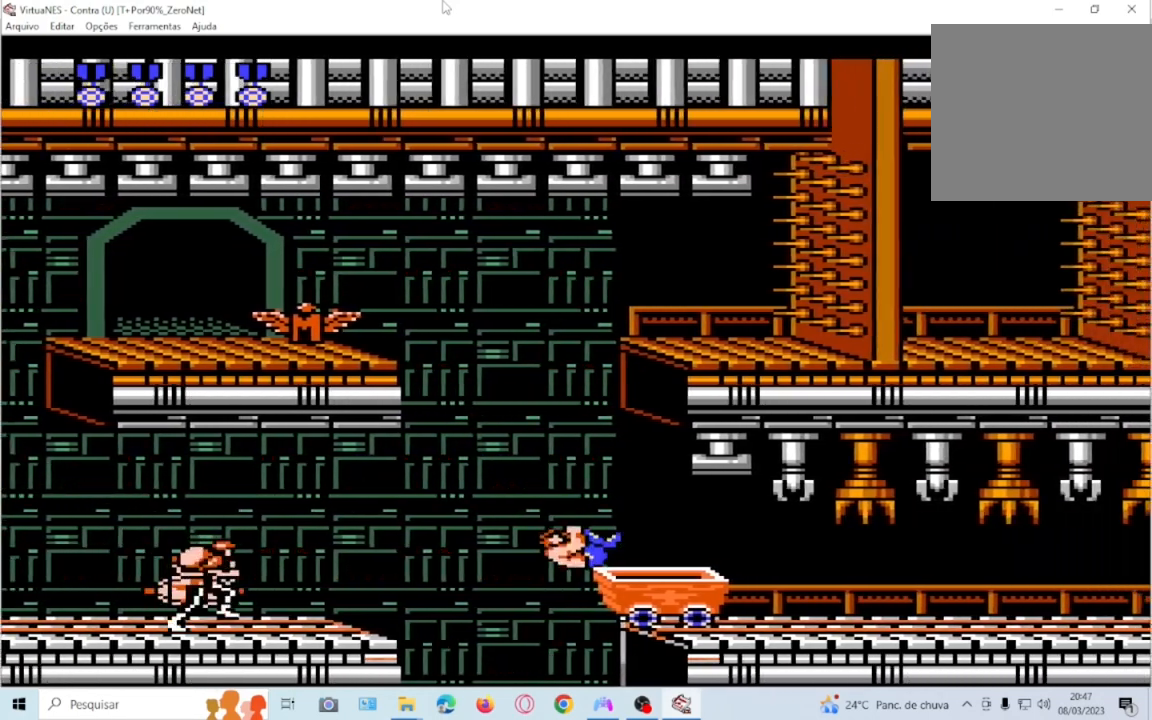
Gameplay with a controller (PlayStation layout); each line is a JSON object with the inputs held at the frame after it. "events" lists button and stick changes between this image and that frame as [ms after this image, input, new state], when the widget could be followed in between. Not read: L3 R3 SQUARE left_stick right_stick.
{"buttons": ["DPAD_RIGHT"], "events": [[401, "CROSS", "up"]]}
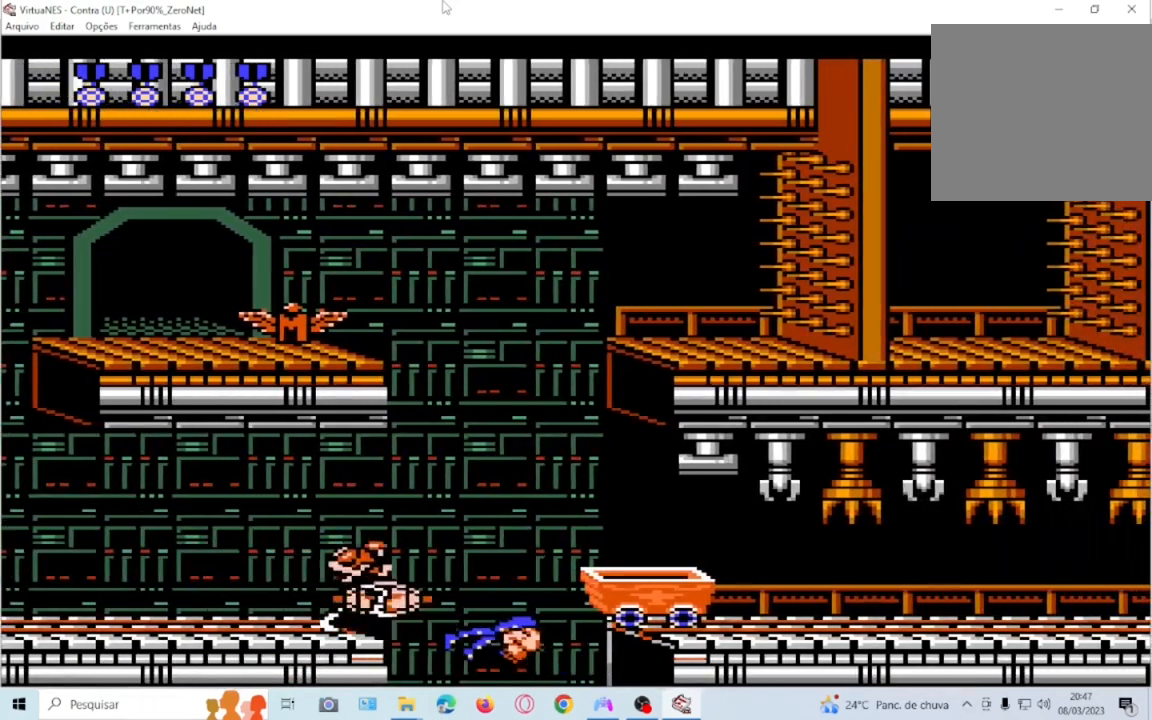
{"buttons": [], "events": [[133, "DPAD_RIGHT", "up"]]}
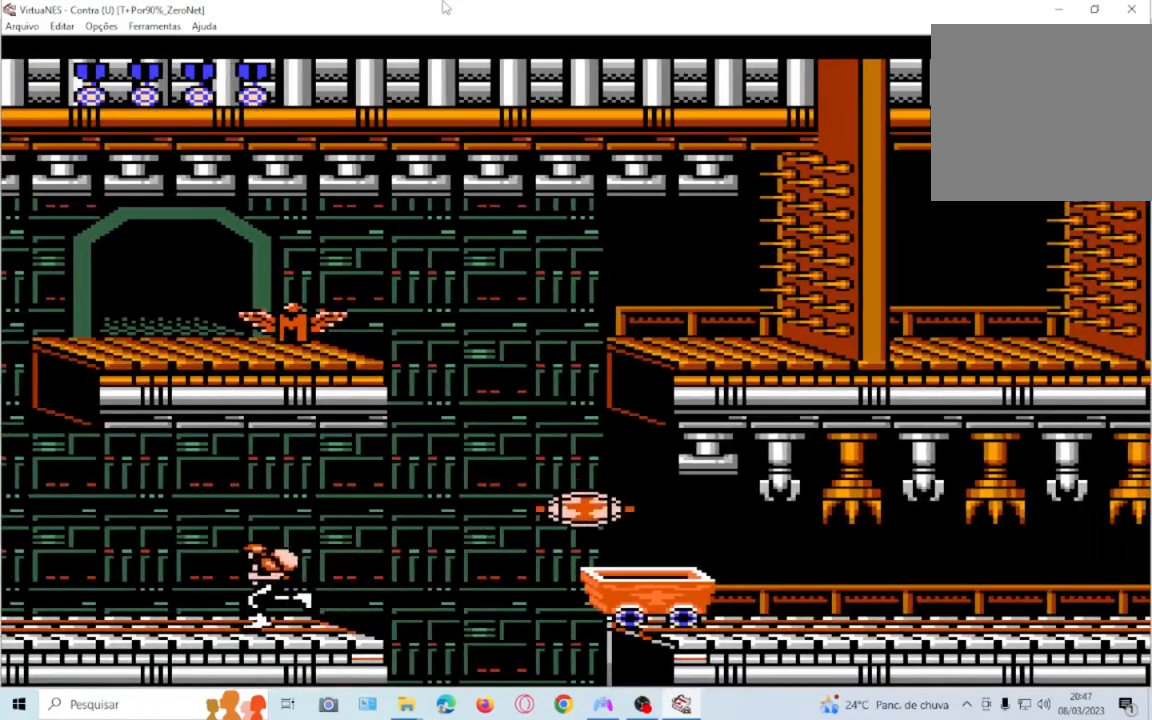
{"buttons": [], "events": []}
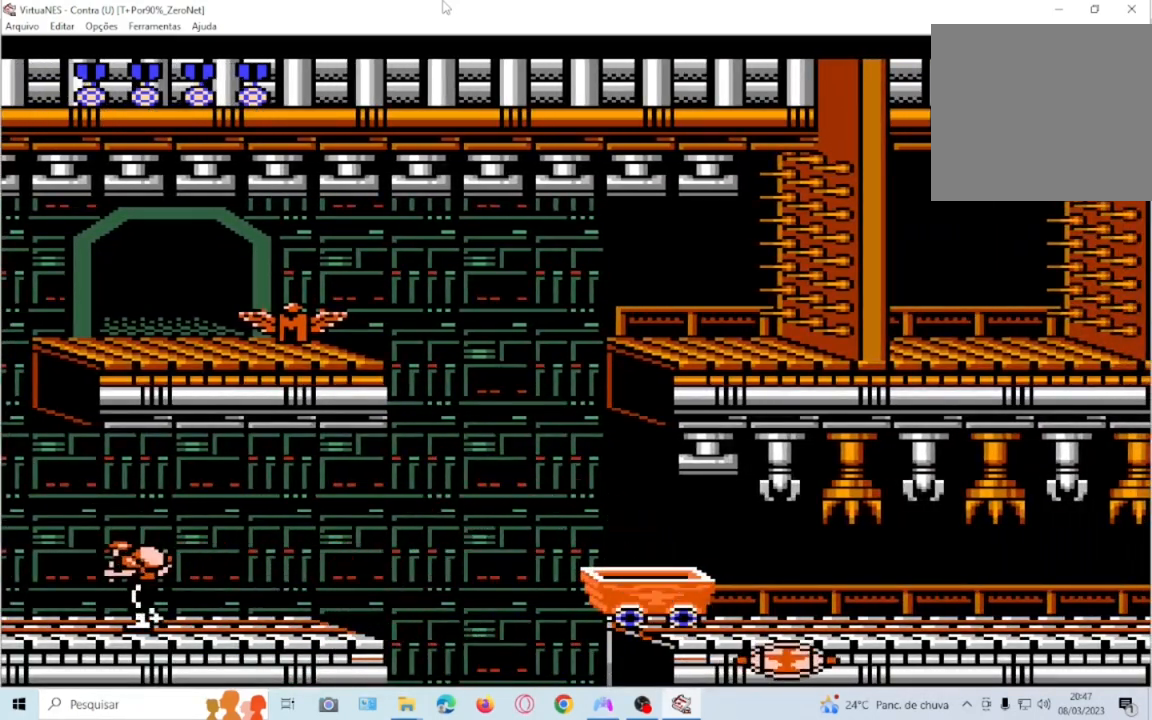
{"buttons": [], "events": []}
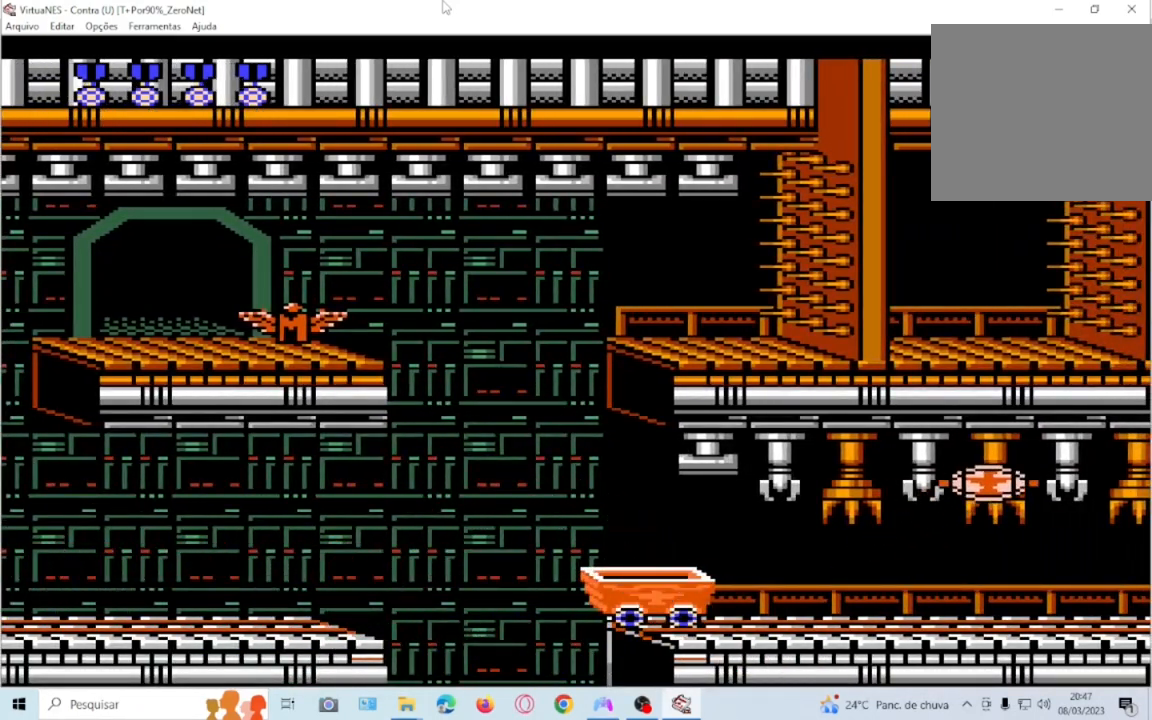
{"buttons": [], "events": []}
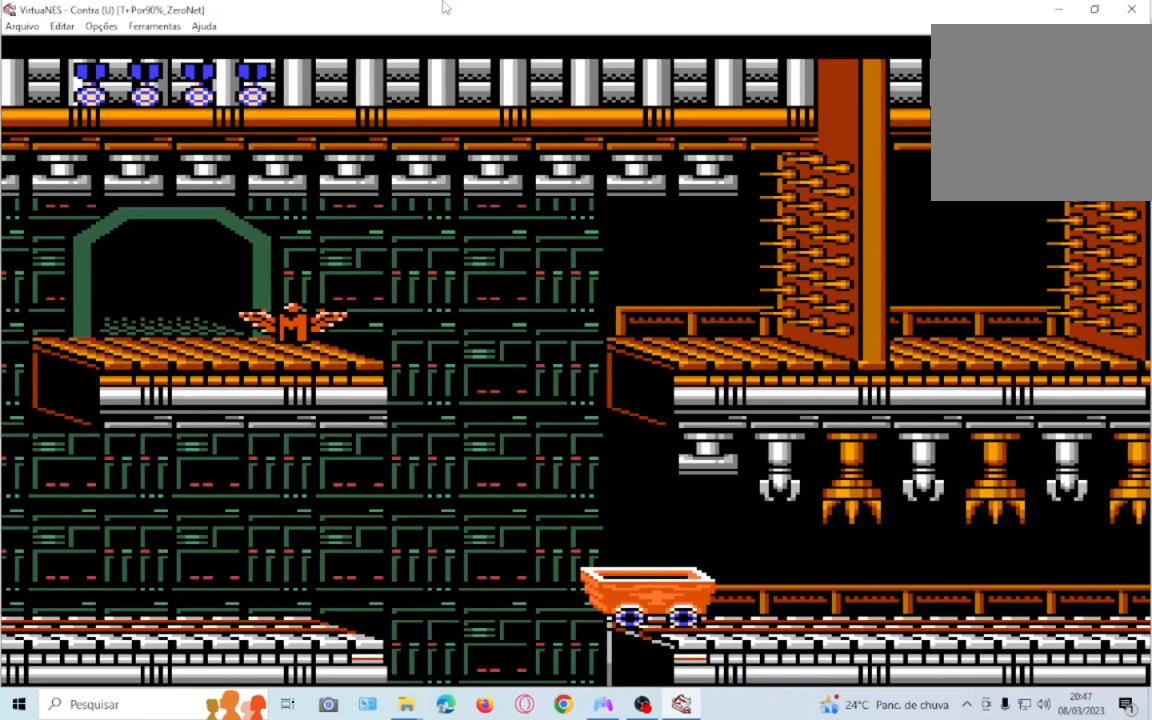
{"buttons": [], "events": [[367, "DPAD_RIGHT", "down"], [500, "DPAD_RIGHT", "up"]]}
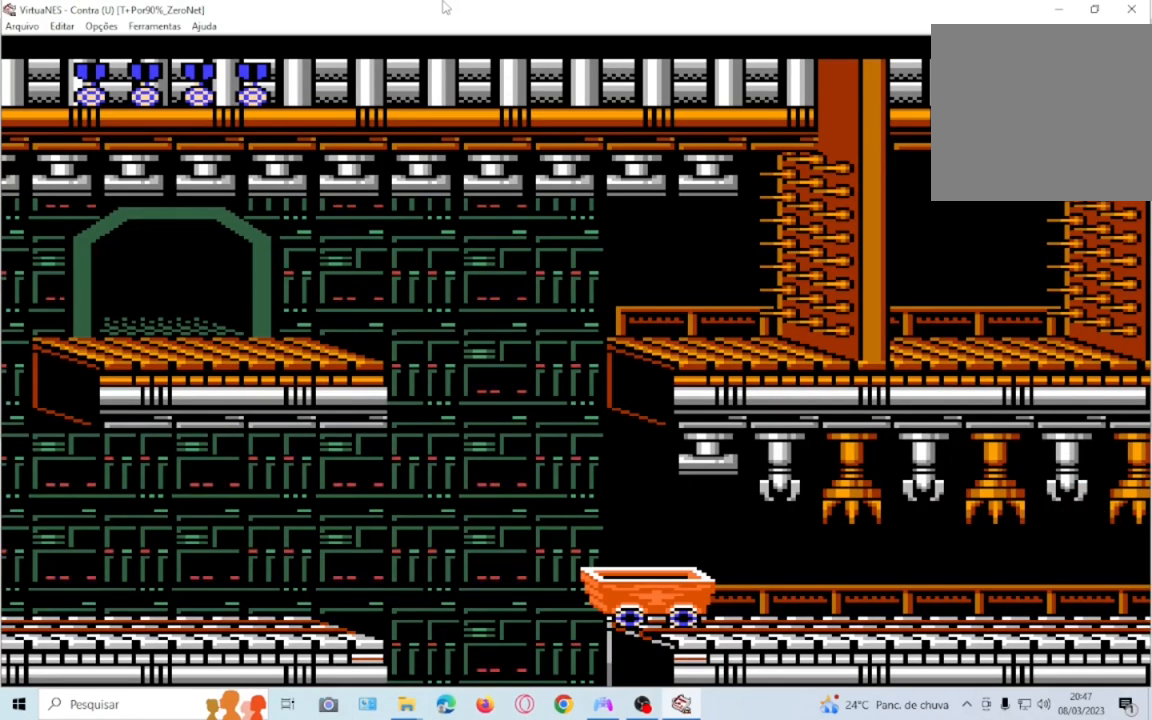
{"buttons": [], "events": []}
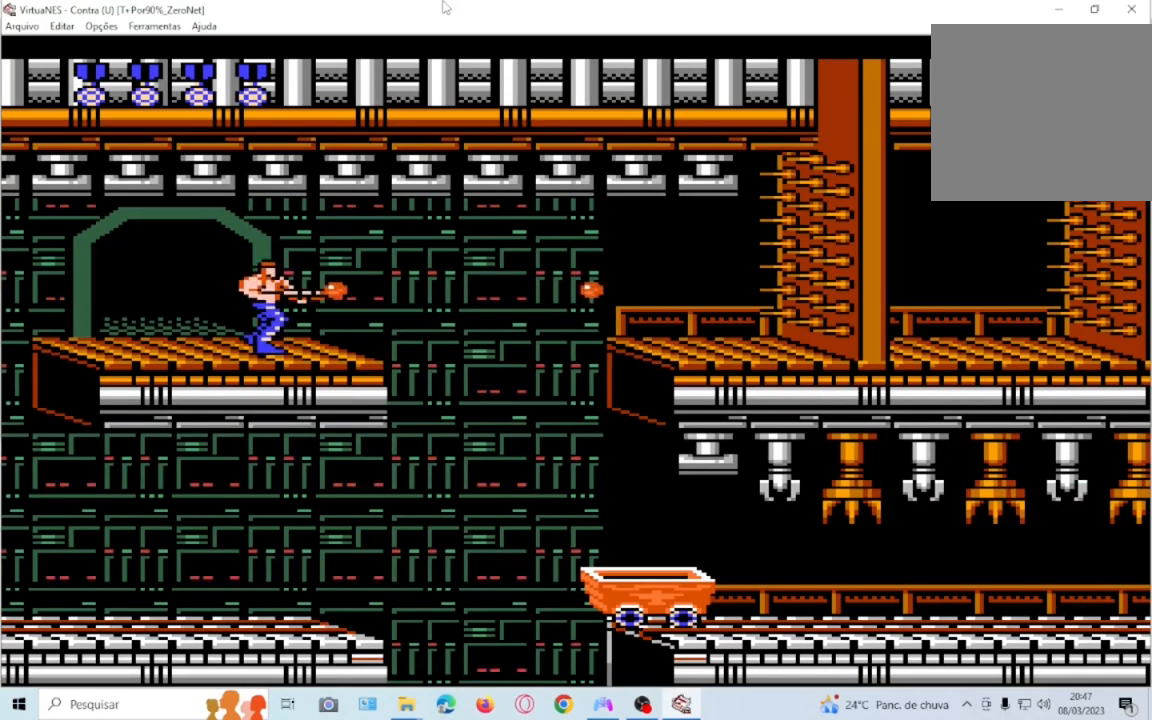
{"buttons": [], "events": []}
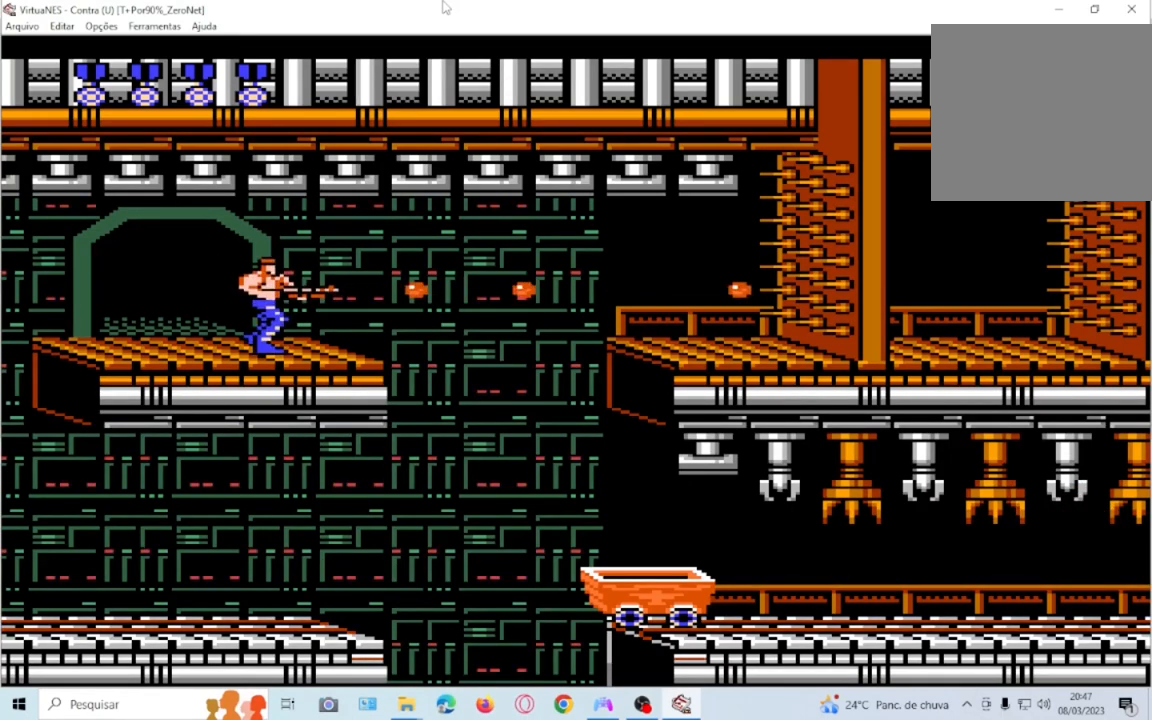
{"buttons": [], "events": []}
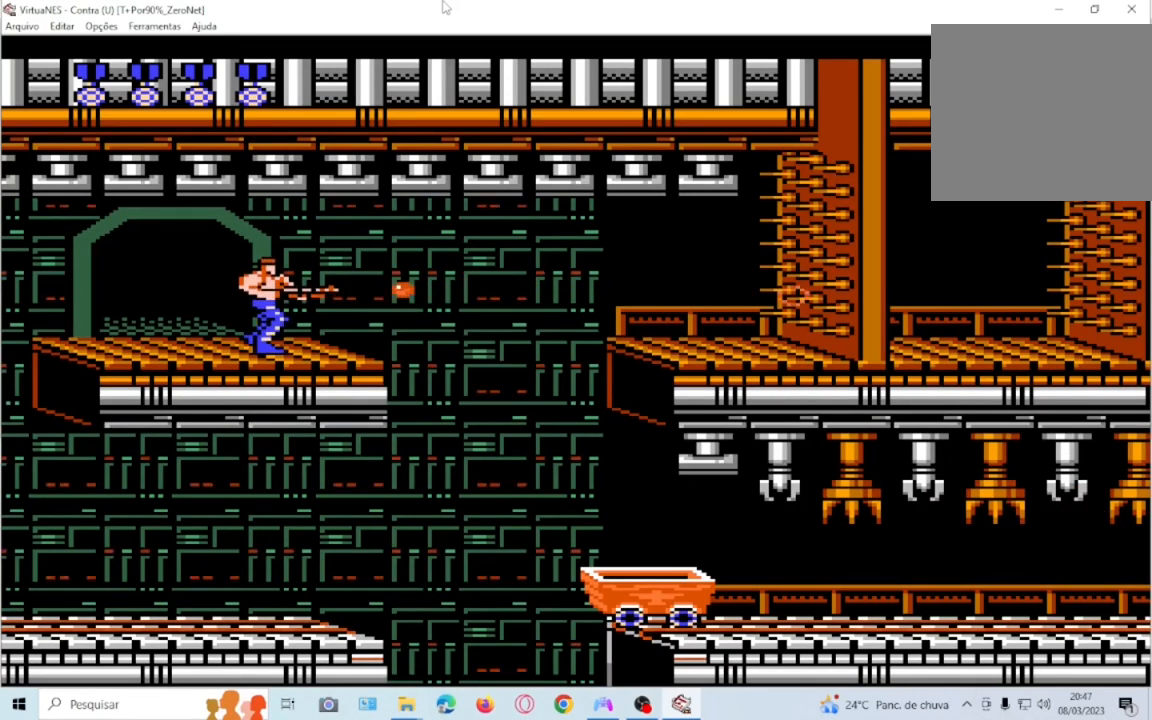
{"buttons": [], "events": []}
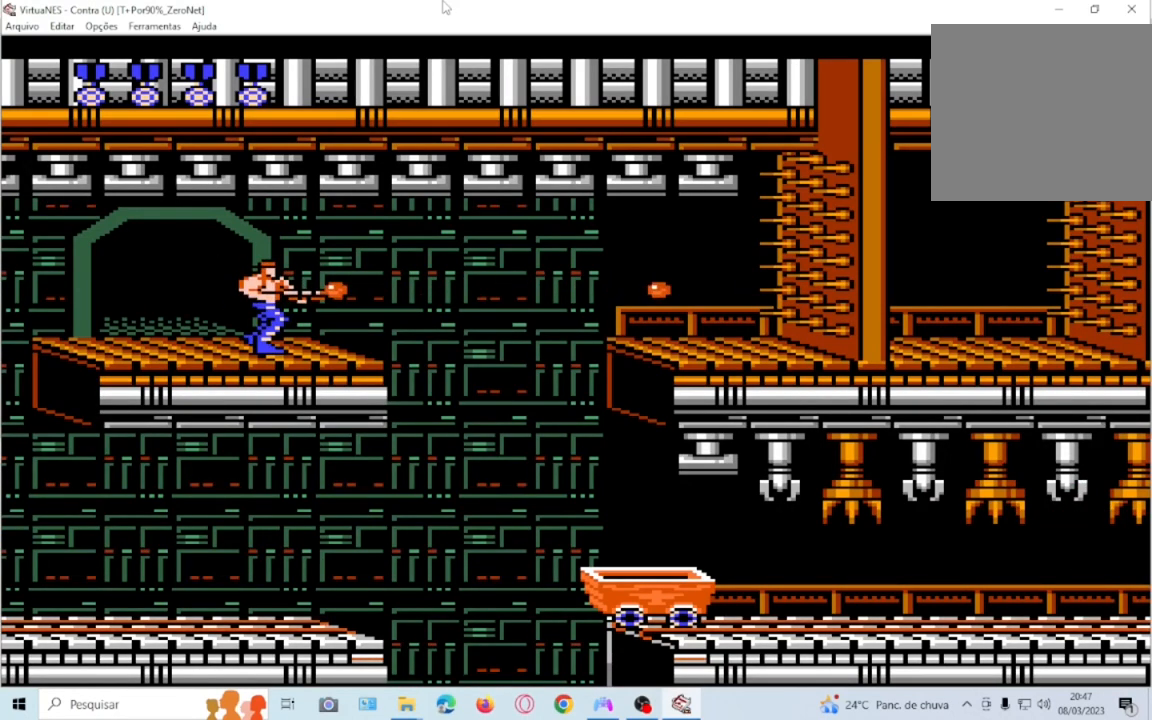
{"buttons": [], "events": []}